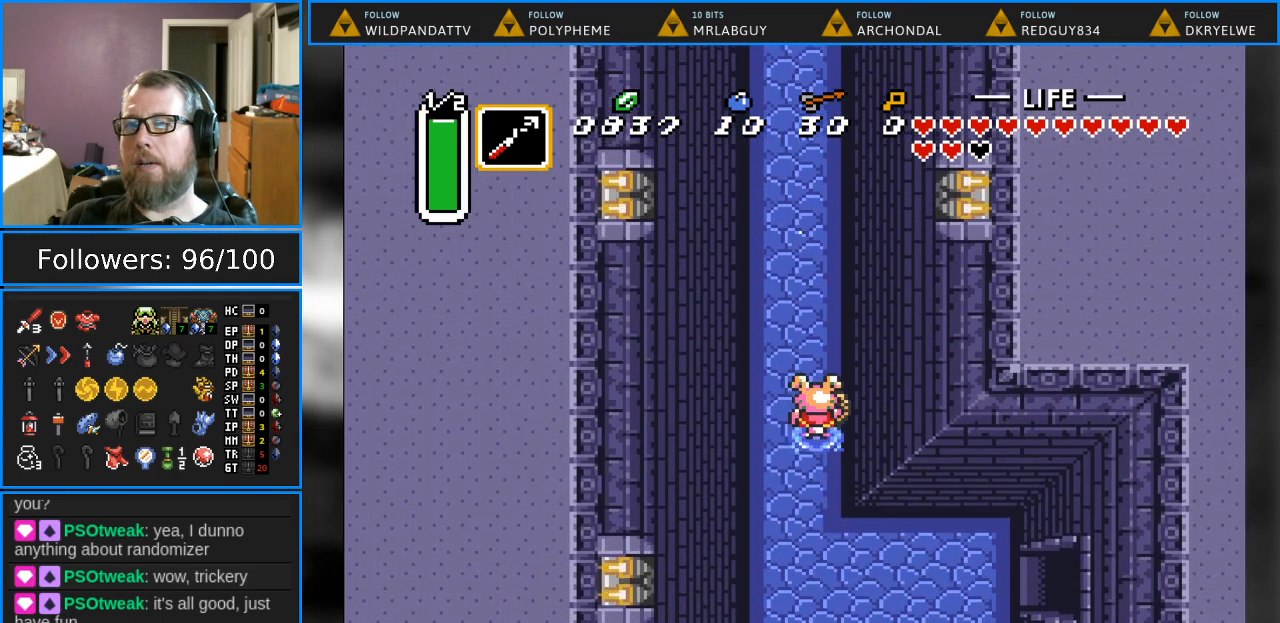
Gameplay with a controller (Nintendo layout); each line is a JSON object with the inputs held at the frame after it. "events" lists button and stick changes between this image and that frame as [ms after this image, input, new state], when the widget could be followed in between. Not read: L1 L3 R1 R3.
{"buttons": ["DPAD_UP"], "events": []}
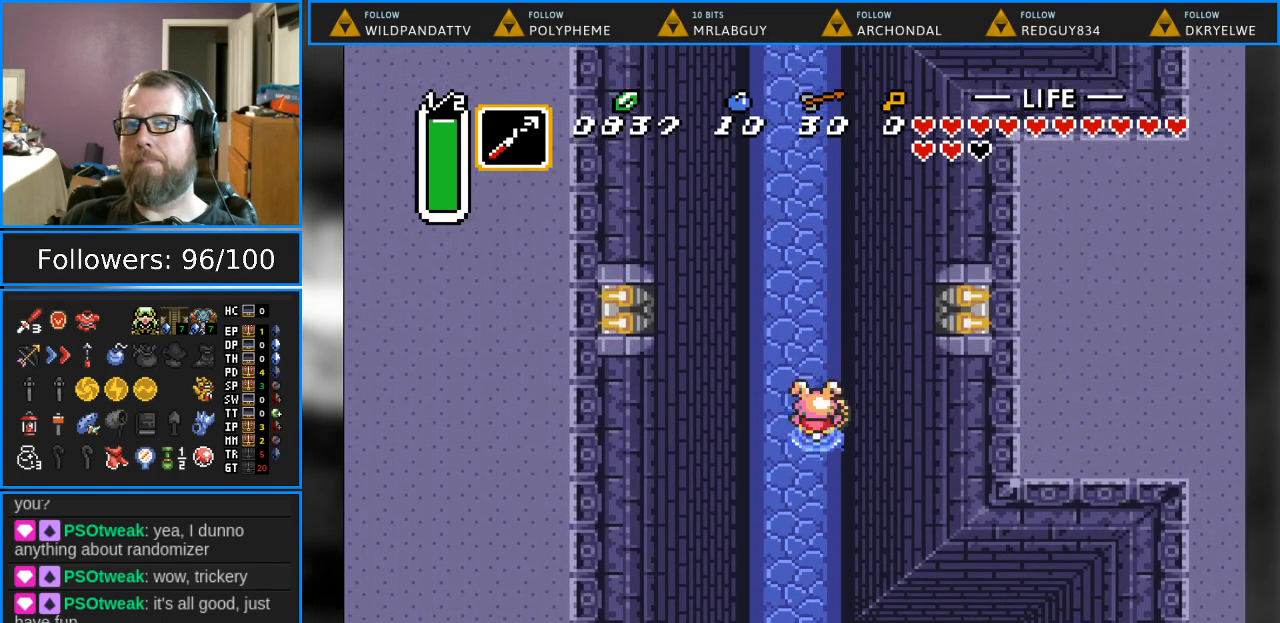
{"buttons": ["DPAD_UP"], "events": []}
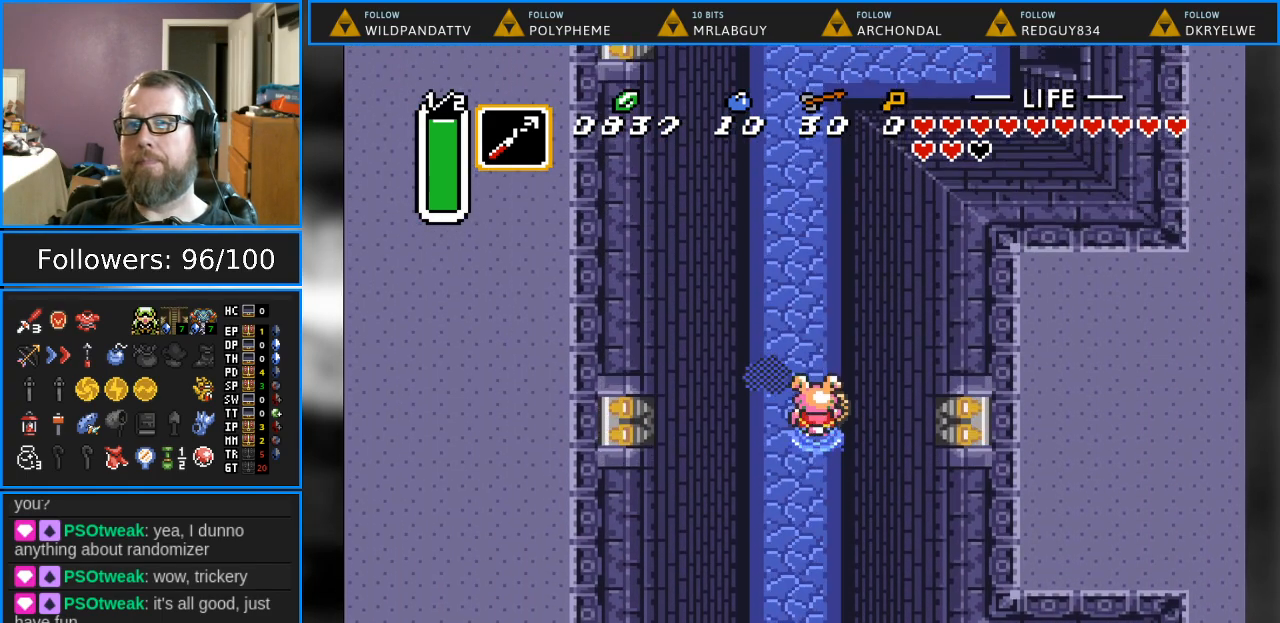
{"buttons": ["DPAD_UP"], "events": [[117, "DPAD_LEFT", "down"], [217, "DPAD_LEFT", "up"]]}
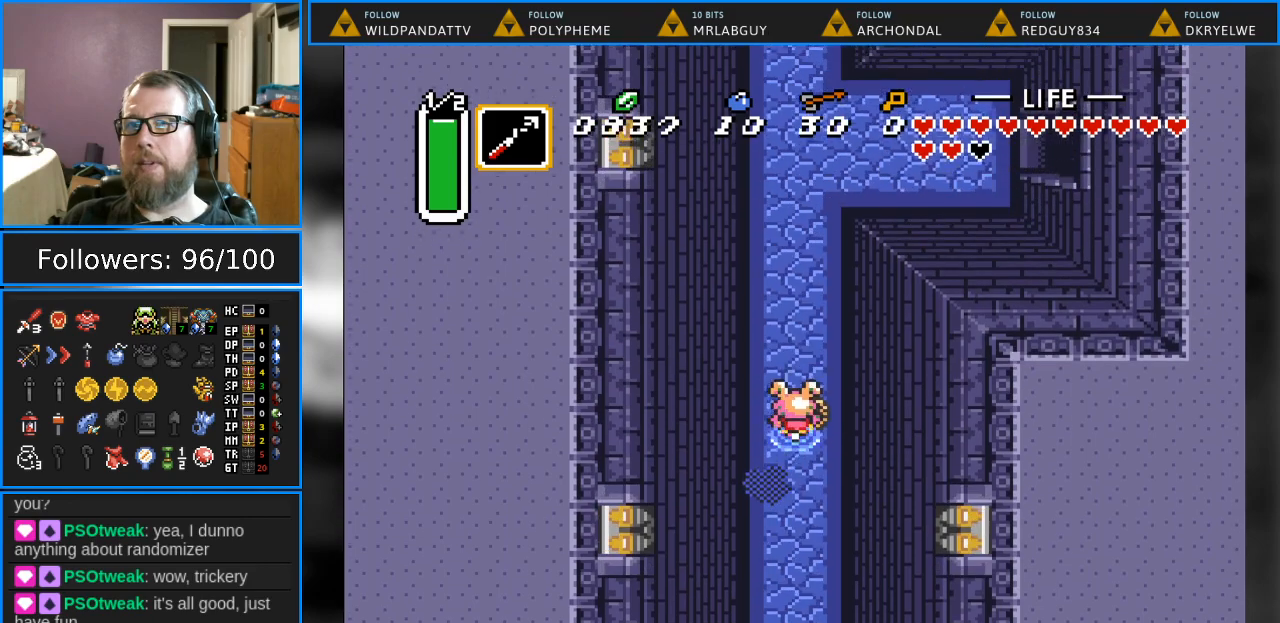
{"buttons": ["DPAD_UP"], "events": []}
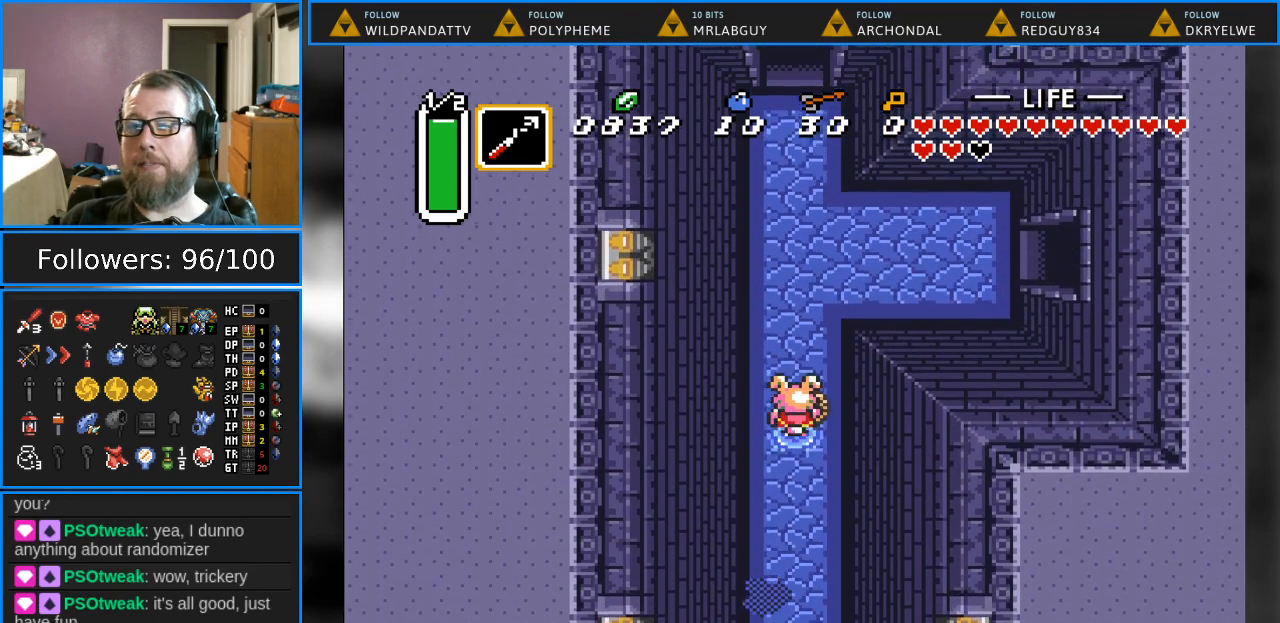
{"buttons": ["DPAD_UP"], "events": []}
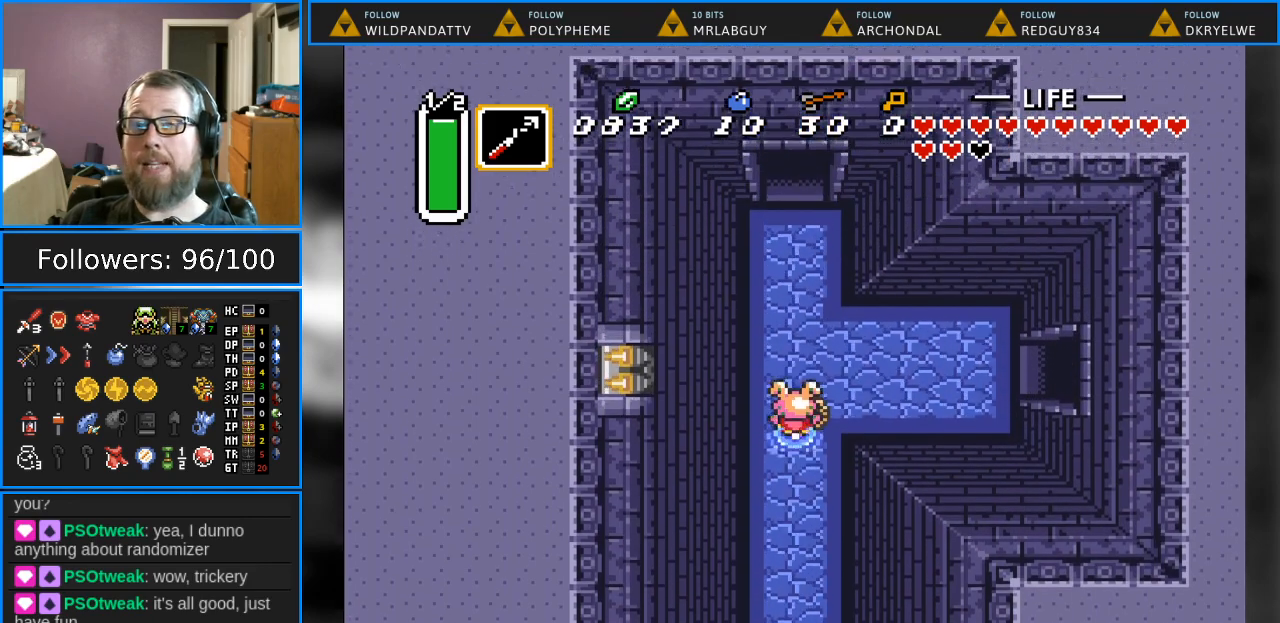
{"buttons": ["DPAD_UP"], "events": []}
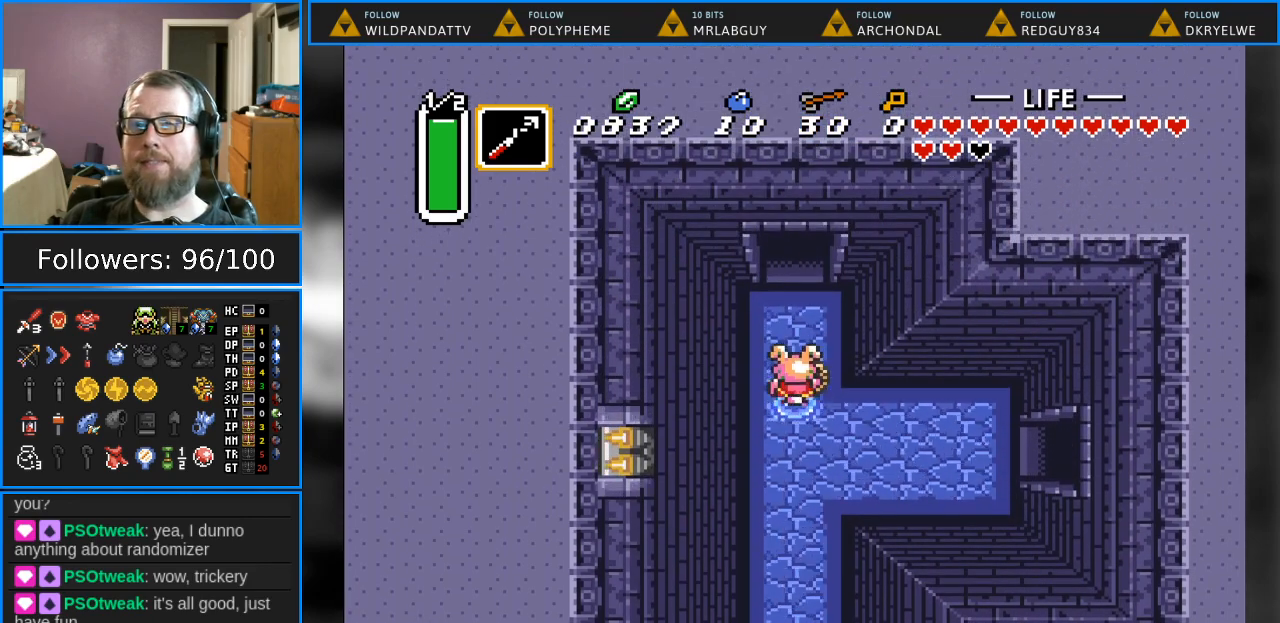
{"buttons": ["DPAD_UP"], "events": []}
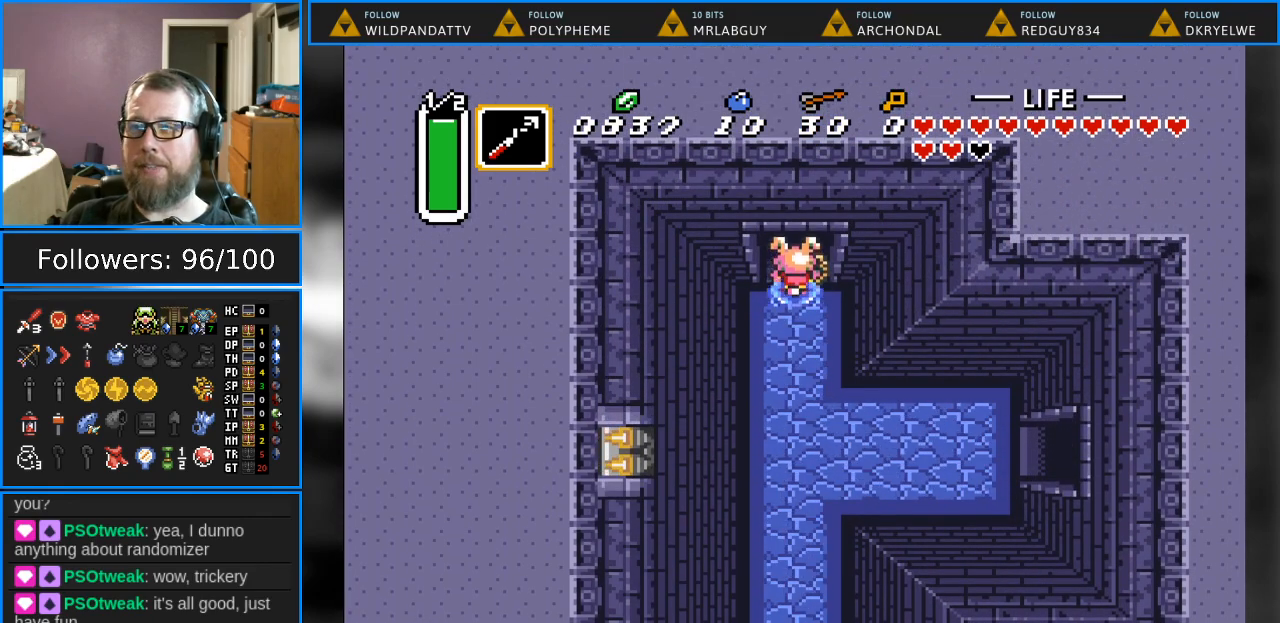
{"buttons": ["DPAD_UP"], "events": []}
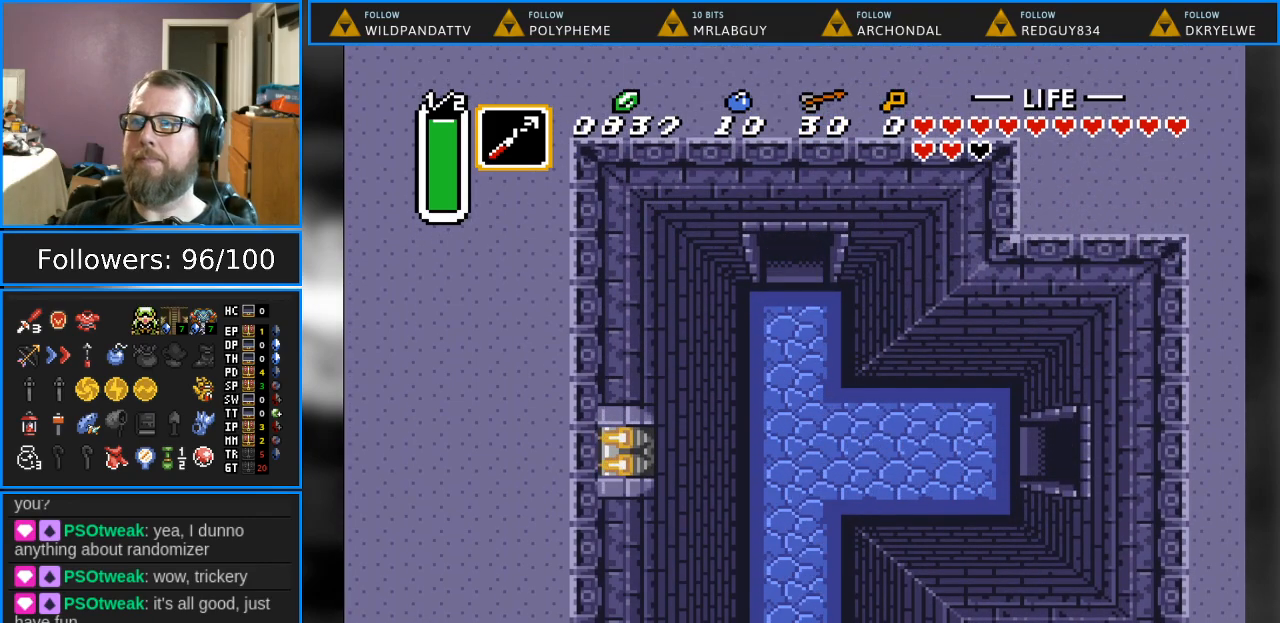
{"buttons": [], "events": [[67, "DPAD_UP", "up"], [117, "DPAD_UP", "down"], [333, "DPAD_UP", "up"]]}
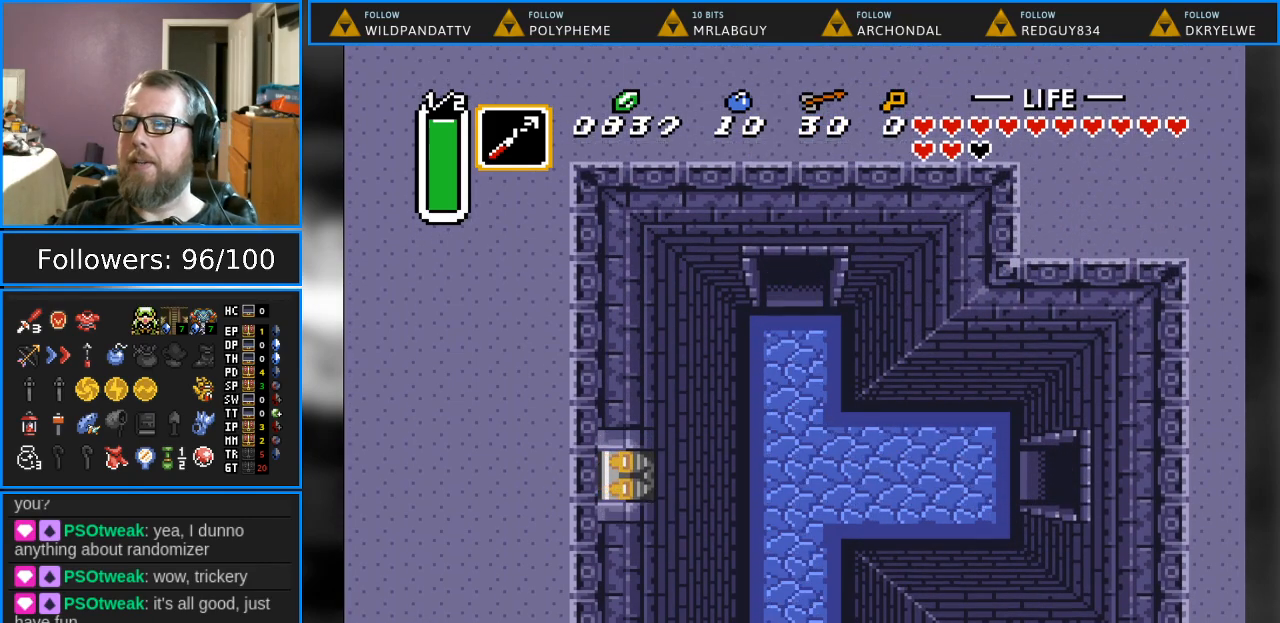
{"buttons": ["DPAD_UP"], "events": [[483, "DPAD_UP", "down"]]}
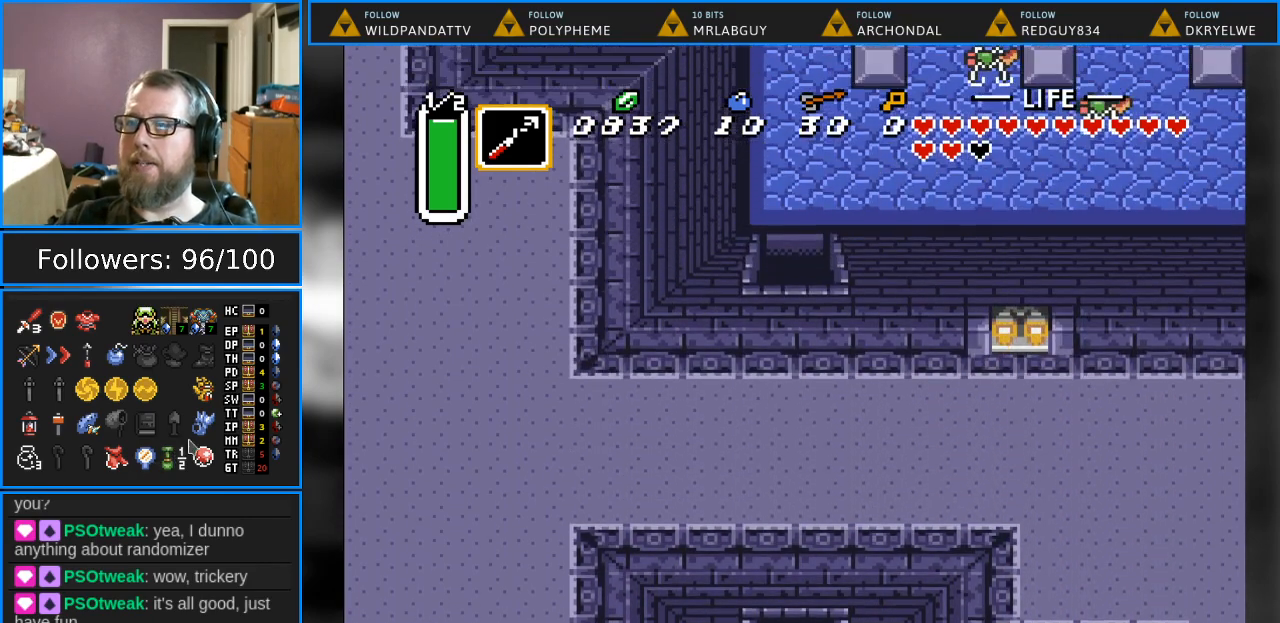
{"buttons": [], "events": [[33, "DPAD_UP", "up"]]}
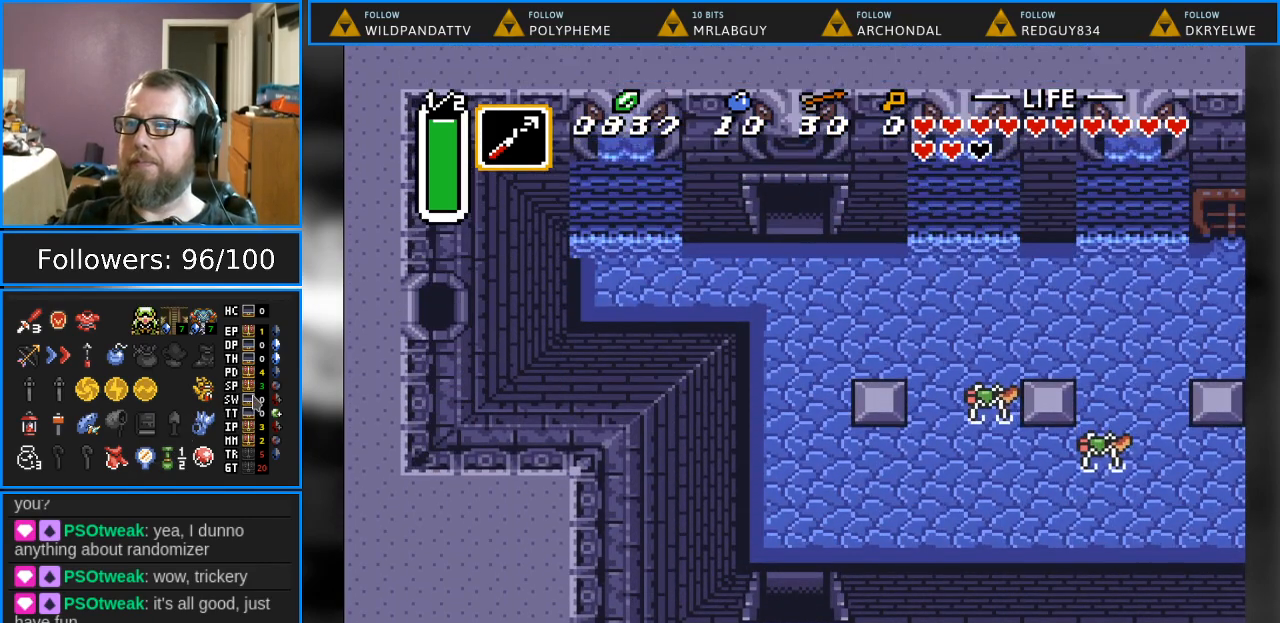
{"buttons": [], "events": []}
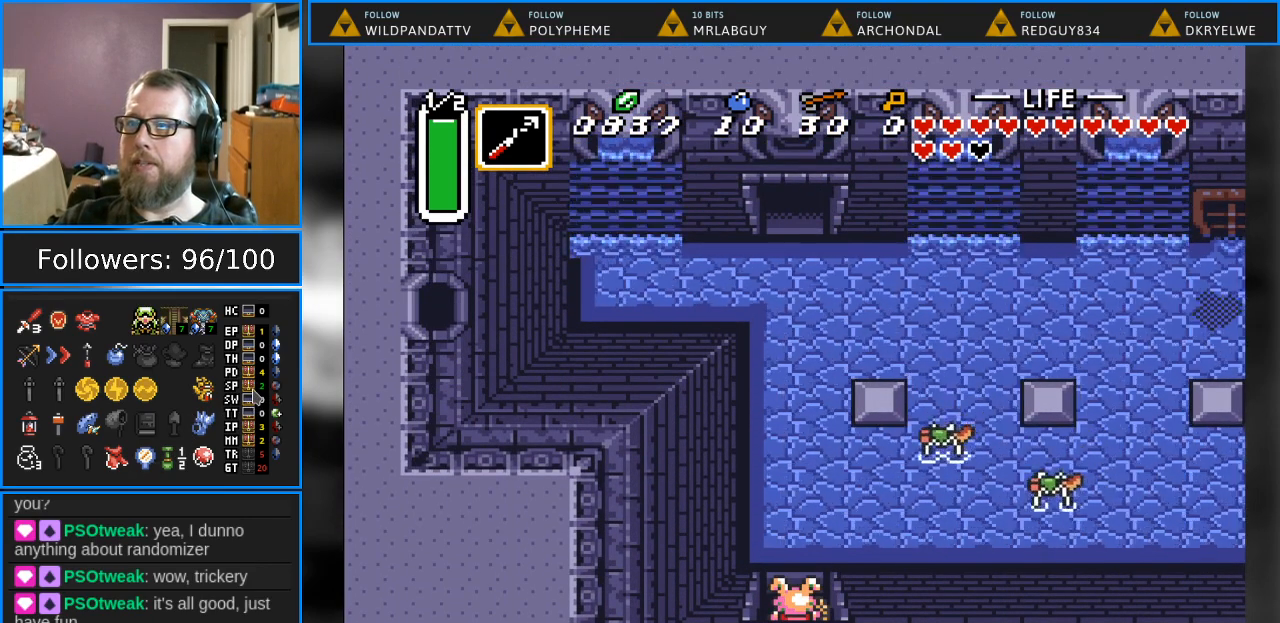
{"buttons": ["DPAD_UP"], "events": [[133, "DPAD_UP", "down"]]}
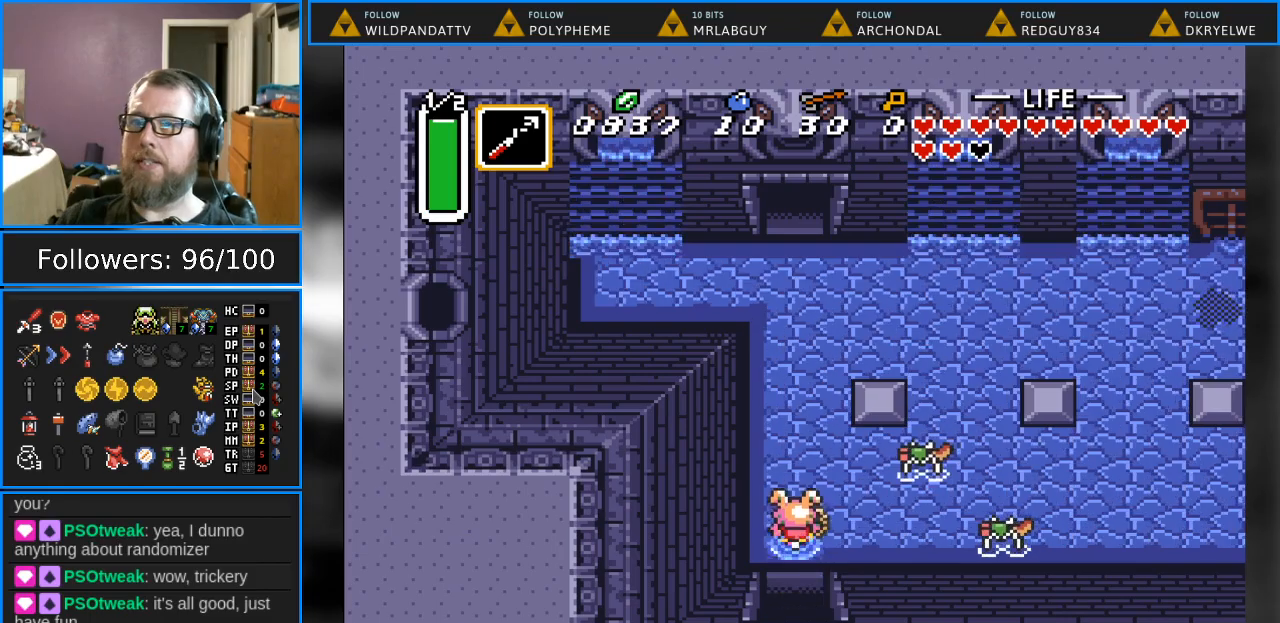
{"buttons": ["B"], "events": [[183, "DPAD_UP", "up"], [217, "DPAD_RIGHT", "down"], [367, "B", "down"], [433, "DPAD_RIGHT", "up"]]}
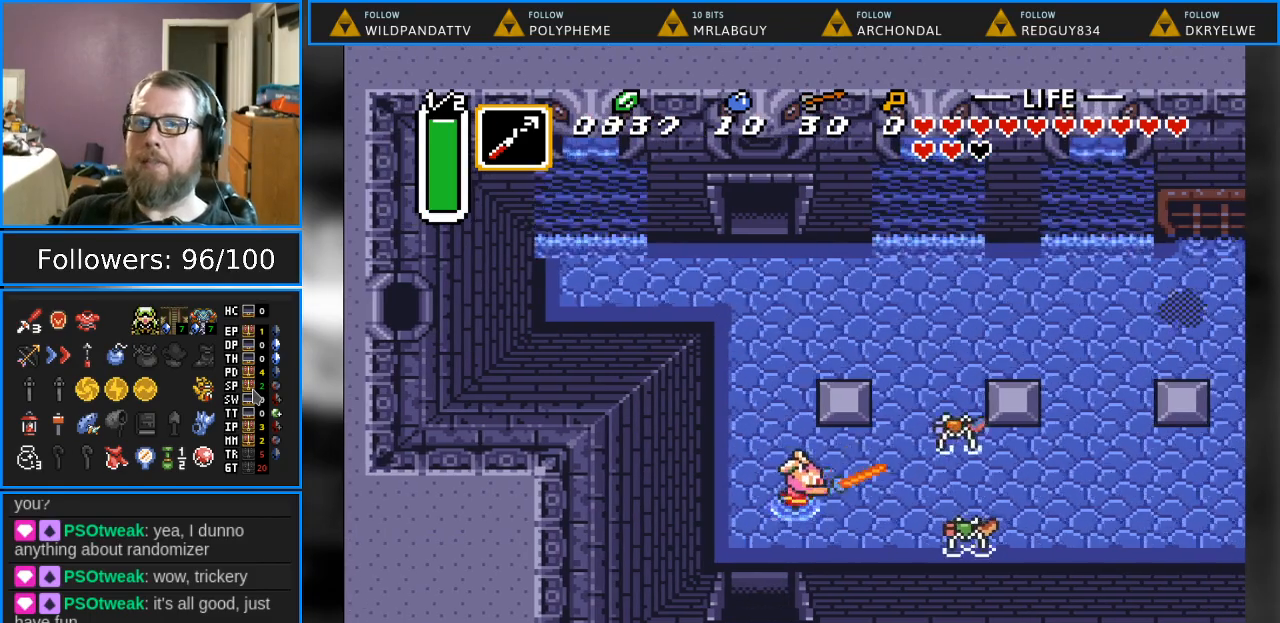
{"buttons": ["DPAD_DOWN", "DPAD_RIGHT"], "events": [[83, "B", "up"], [183, "DPAD_RIGHT", "down"], [283, "DPAD_DOWN", "down"]]}
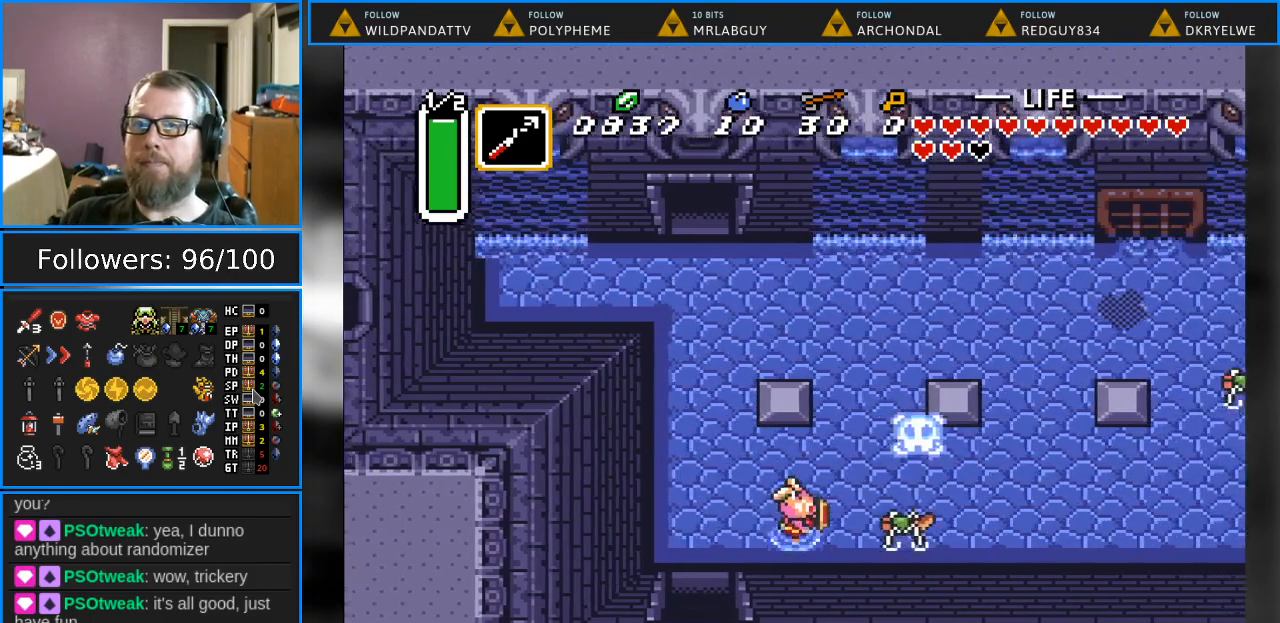
{"buttons": ["DPAD_RIGHT"], "events": [[17, "DPAD_DOWN", "up"], [33, "B", "down"], [283, "B", "up"]]}
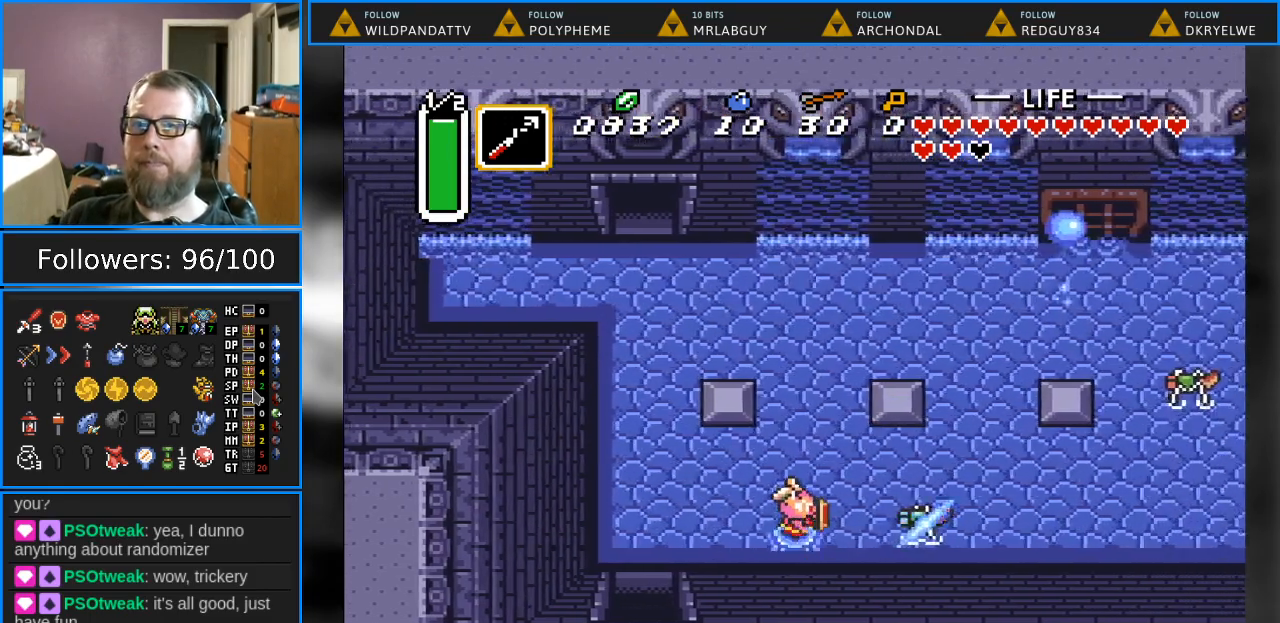
{"buttons": ["DPAD_RIGHT"], "events": []}
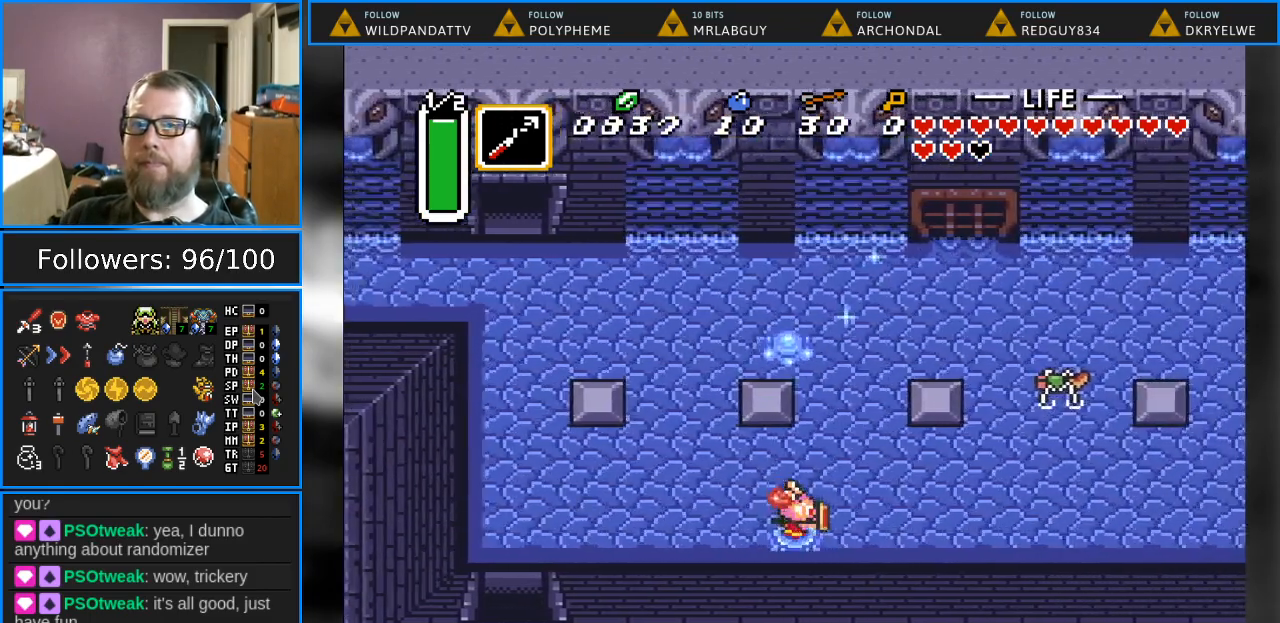
{"buttons": ["DPAD_LEFT"], "events": [[333, "DPAD_UP", "down"], [417, "DPAD_RIGHT", "up"], [450, "DPAD_UP", "up"], [467, "DPAD_LEFT", "down"], [467, "DPAD_UP", "down"], [500, "DPAD_UP", "up"]]}
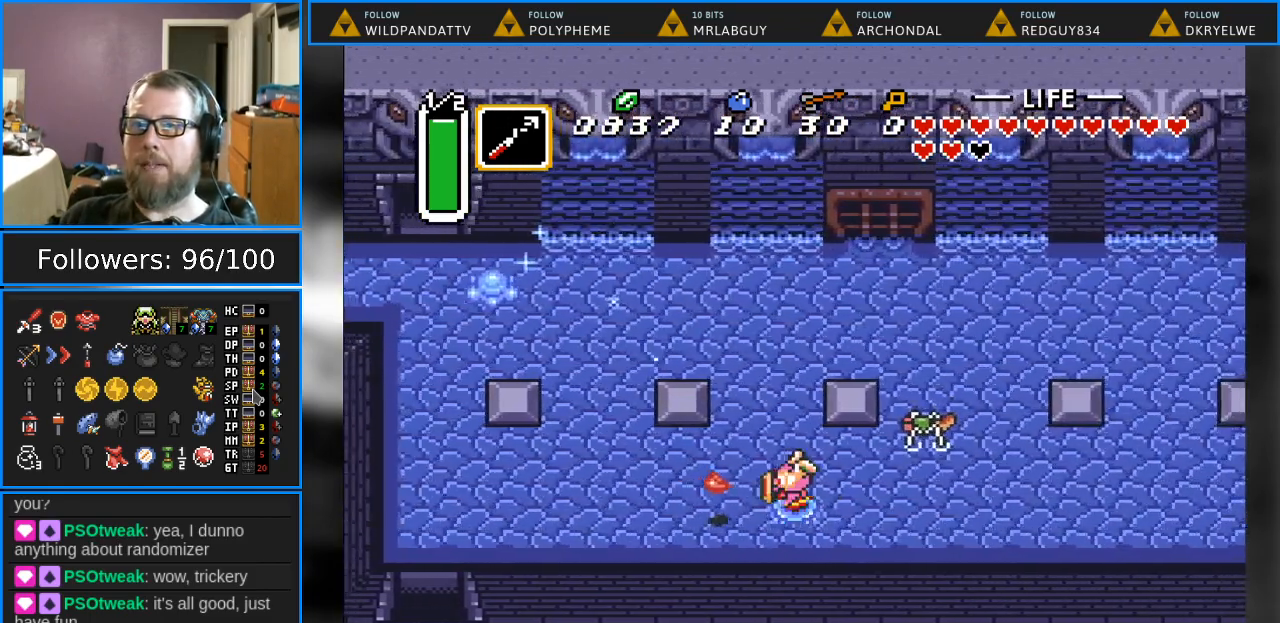
{"buttons": ["DPAD_RIGHT"], "events": [[267, "DPAD_LEFT", "up"], [317, "DPAD_RIGHT", "down"]]}
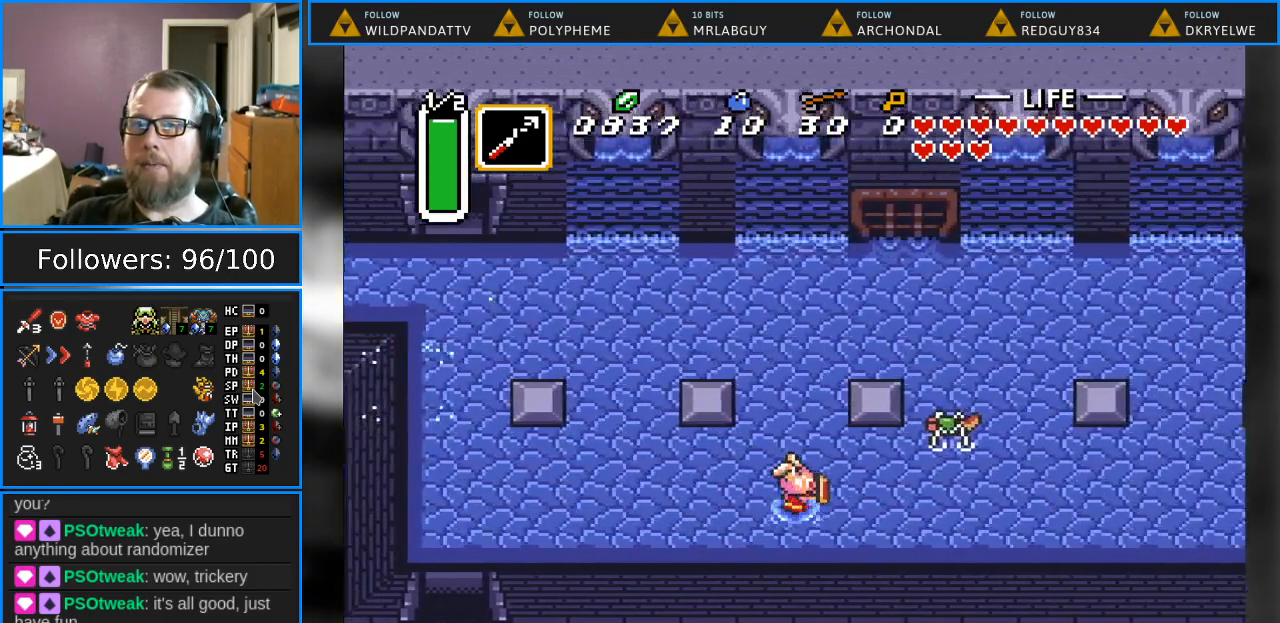
{"buttons": [], "events": [[183, "DPAD_UP", "down"], [267, "B", "down"], [317, "DPAD_UP", "up"], [467, "B", "up"], [500, "DPAD_RIGHT", "up"]]}
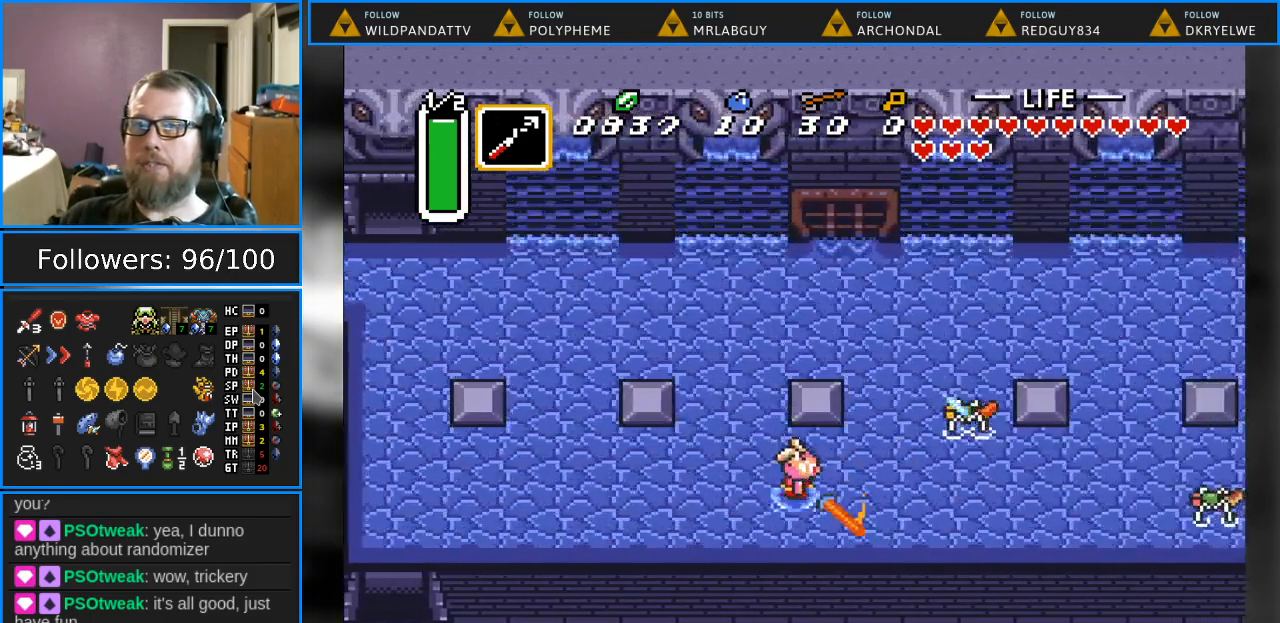
{"buttons": ["DPAD_UP"], "events": [[167, "DPAD_UP", "down"], [217, "DPAD_RIGHT", "down"], [383, "DPAD_RIGHT", "up"]]}
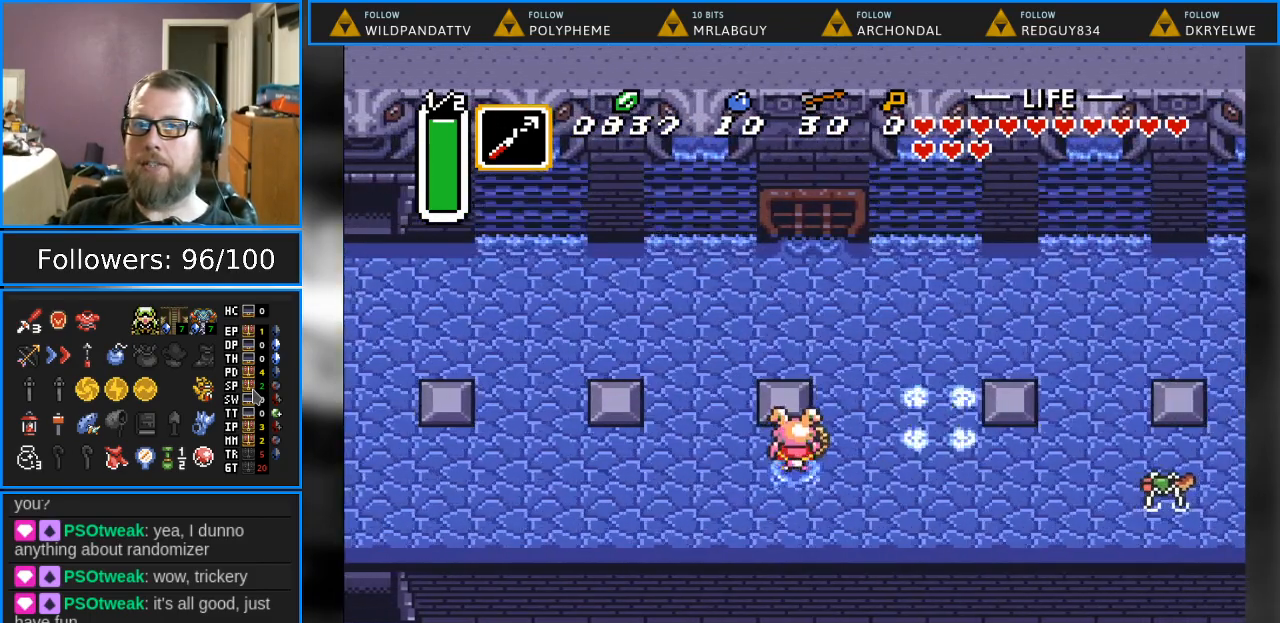
{"buttons": ["DPAD_DOWN", "DPAD_RIGHT"], "events": [[433, "DPAD_UP", "up"], [483, "DPAD_DOWN", "down"], [483, "DPAD_RIGHT", "down"]]}
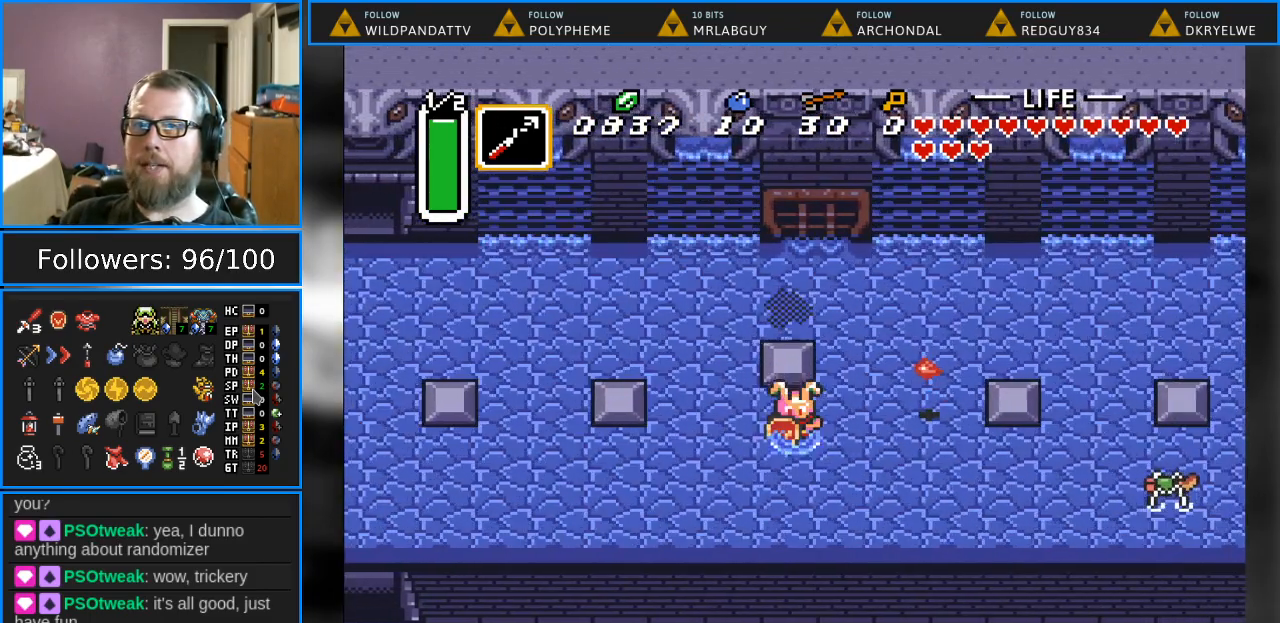
{"buttons": ["DPAD_RIGHT"], "events": [[117, "DPAD_DOWN", "up"]]}
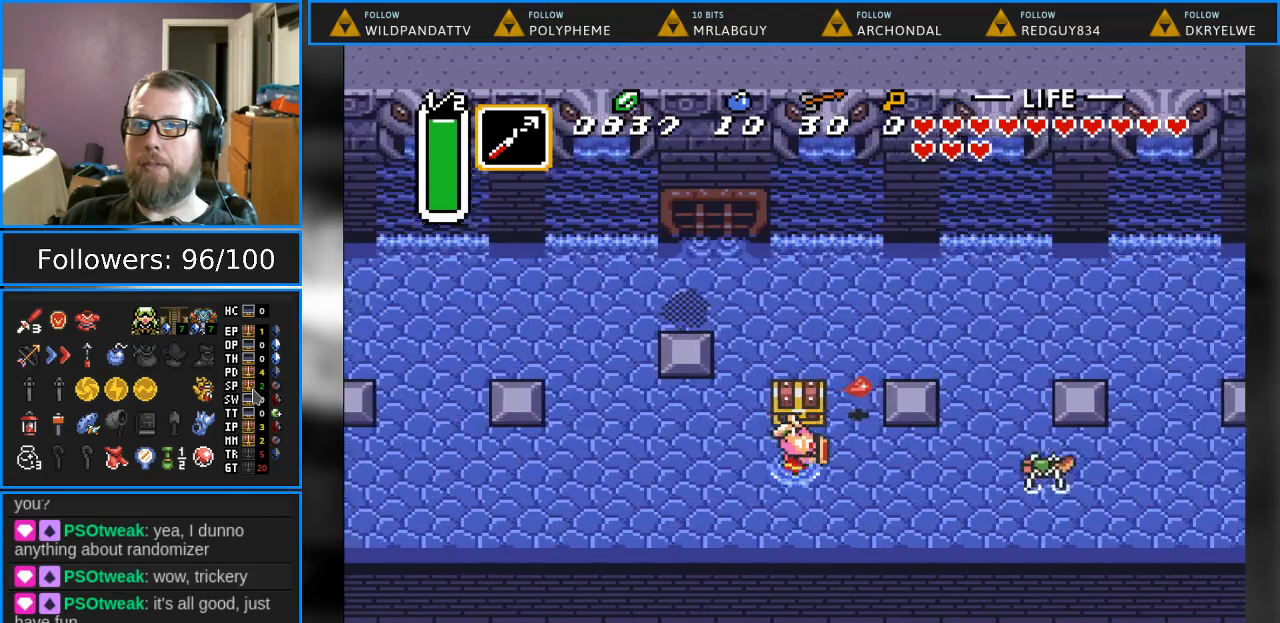
{"buttons": [], "events": [[33, "DPAD_UP", "down"], [67, "DPAD_RIGHT", "up"], [133, "A", "down"], [333, "A", "up"], [350, "DPAD_UP", "up"]]}
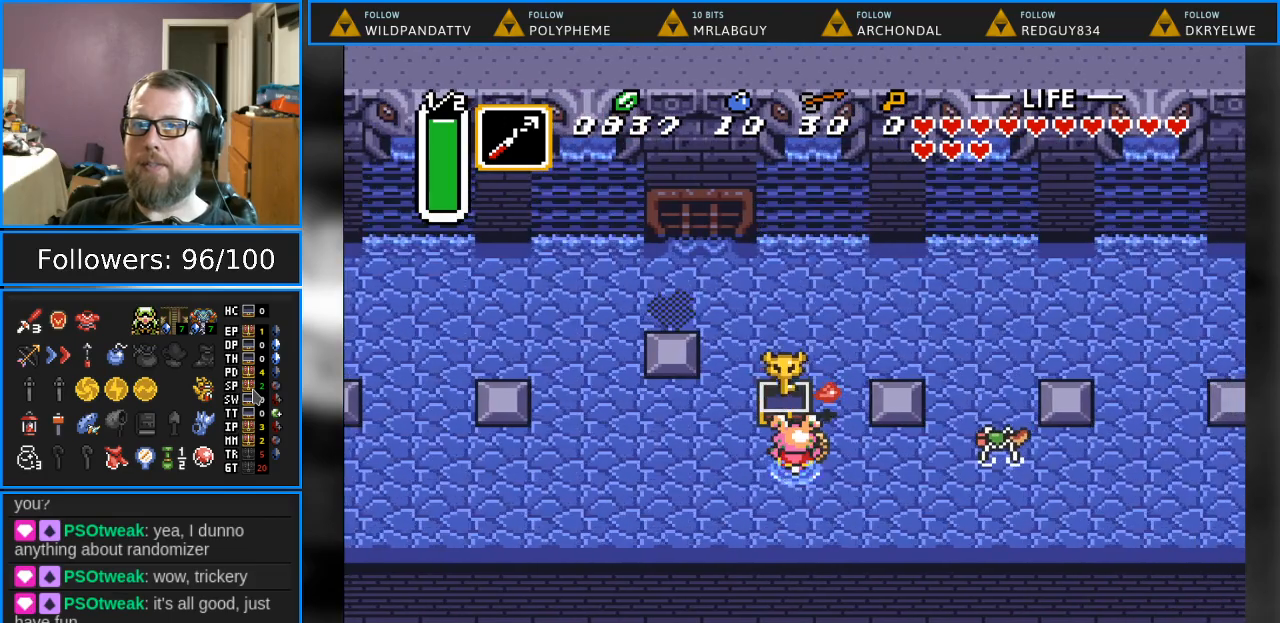
{"buttons": ["DPAD_RIGHT"], "events": [[417, "DPAD_RIGHT", "down"]]}
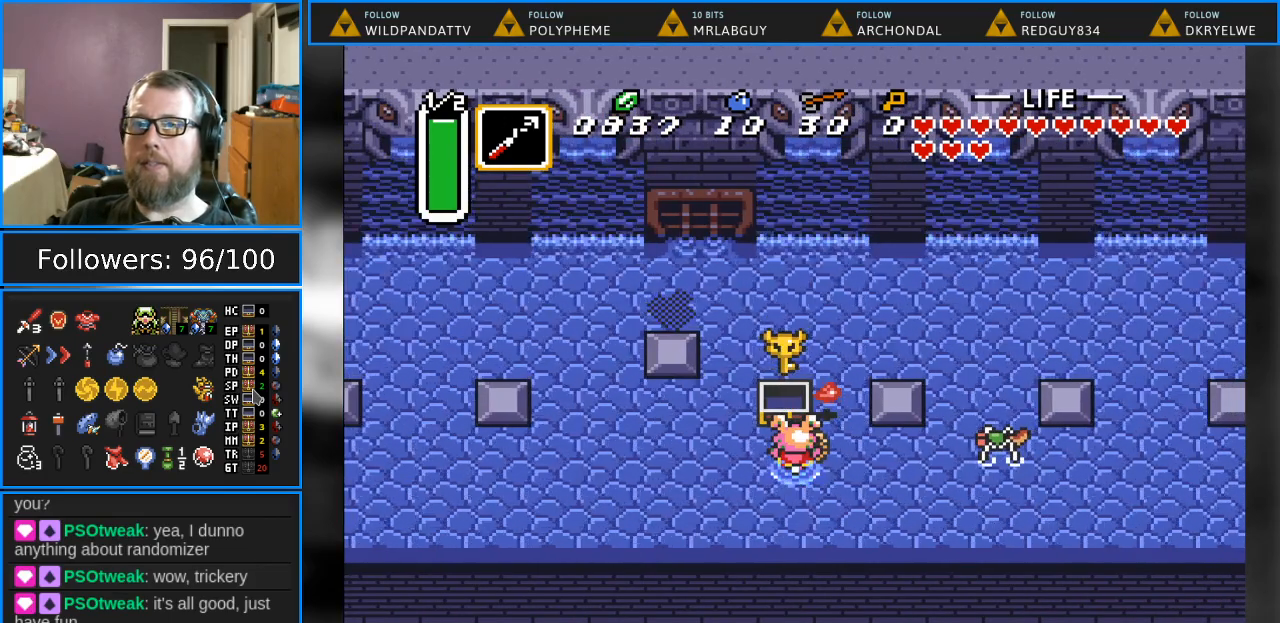
{"buttons": ["DPAD_UP"], "events": [[267, "DPAD_RIGHT", "up"], [267, "DPAD_UP", "down"]]}
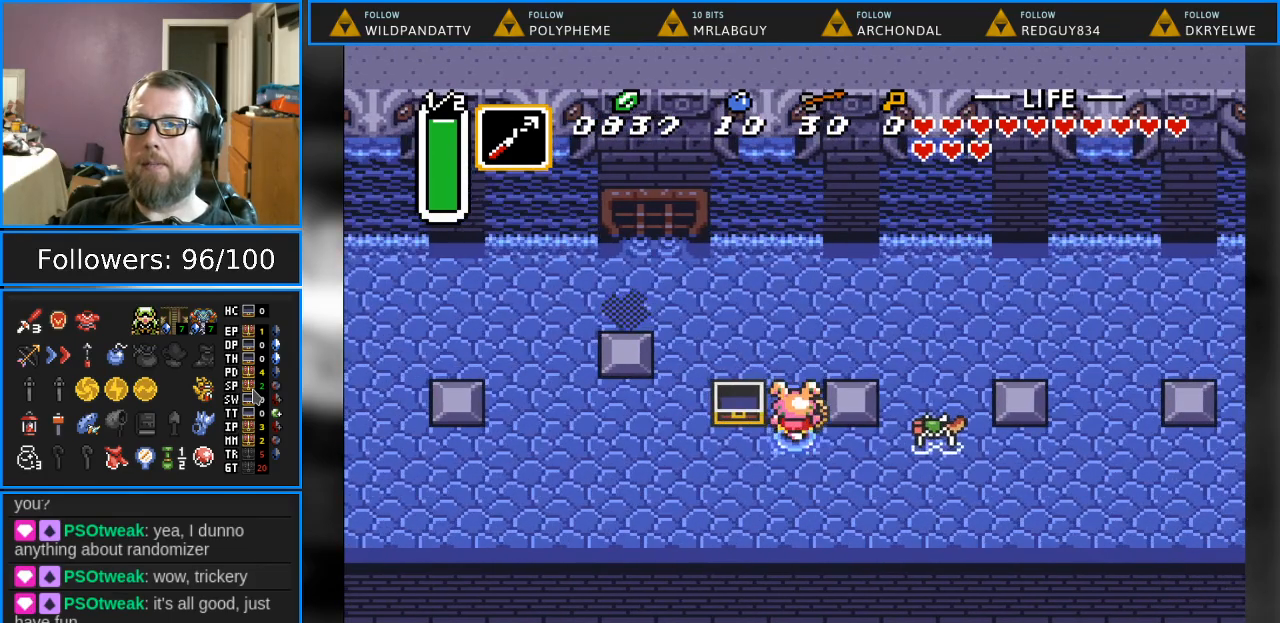
{"buttons": ["DPAD_RIGHT"], "events": [[17, "DPAD_RIGHT", "down"], [367, "DPAD_UP", "up"]]}
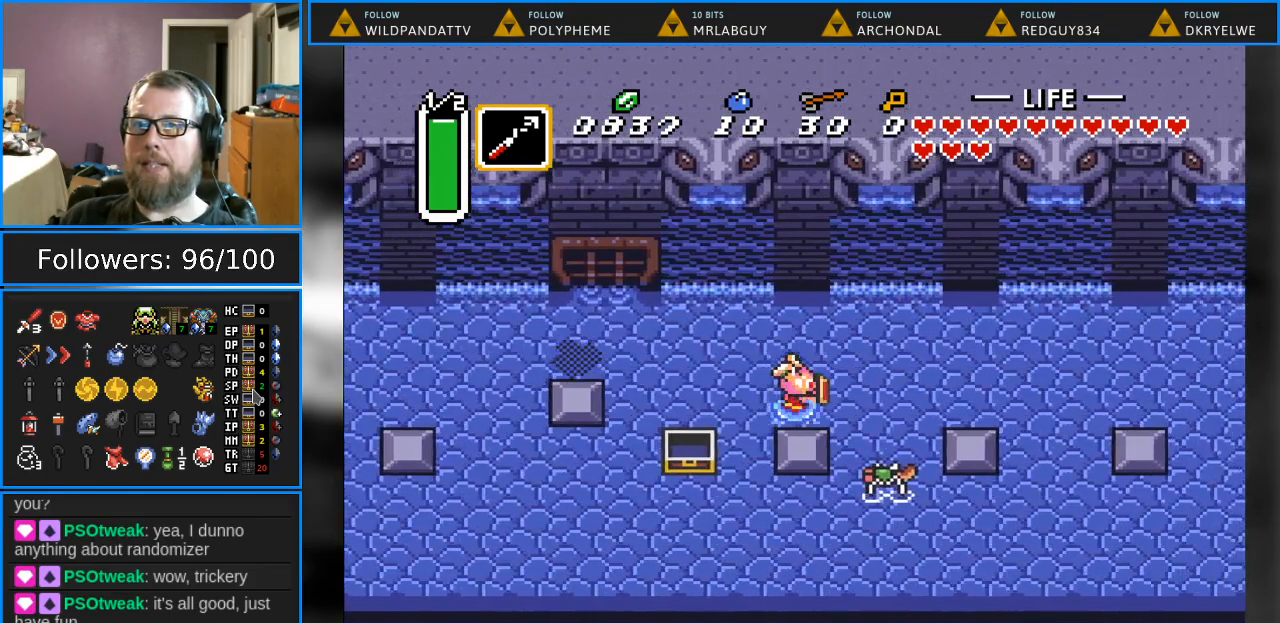
{"buttons": ["DPAD_UP", "DPAD_RIGHT"], "events": [[350, "DPAD_UP", "down"]]}
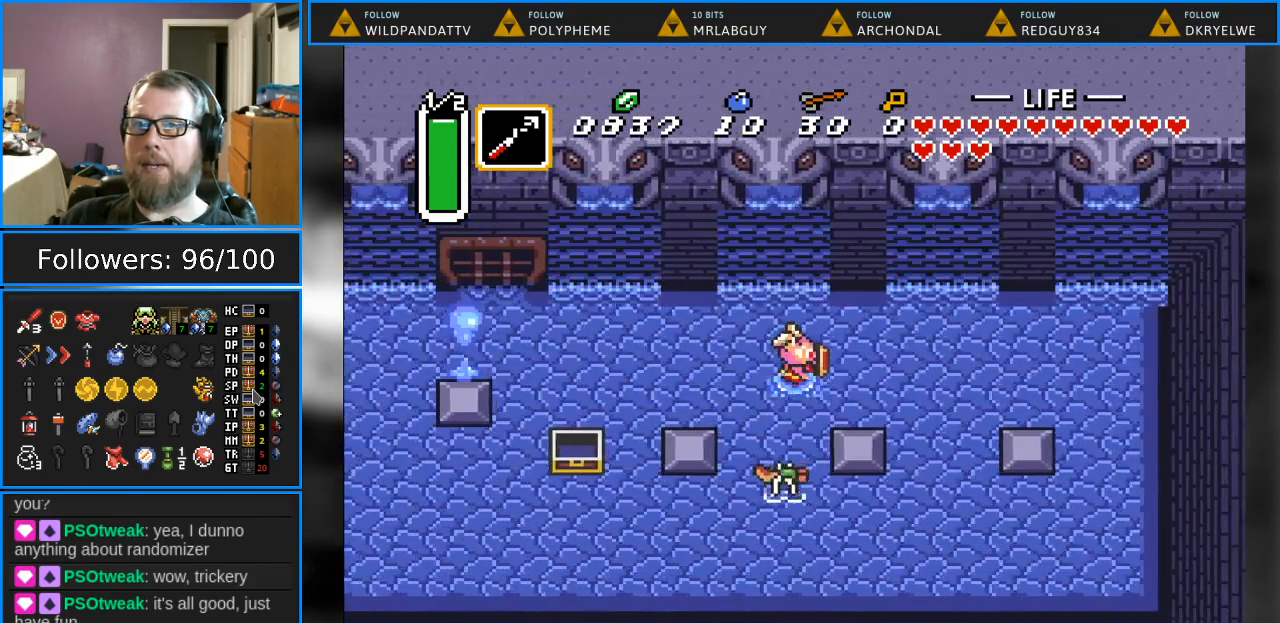
{"buttons": ["DPAD_UP", "DPAD_RIGHT"], "events": []}
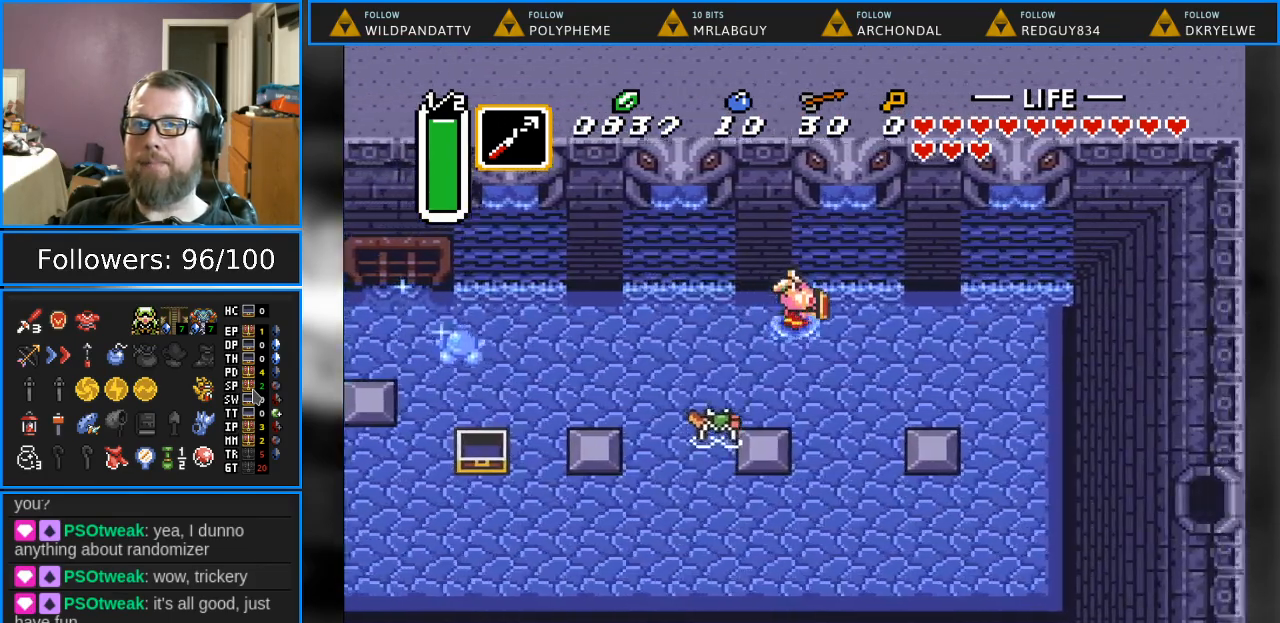
{"buttons": ["DPAD_UP"], "events": [[233, "DPAD_RIGHT", "up"]]}